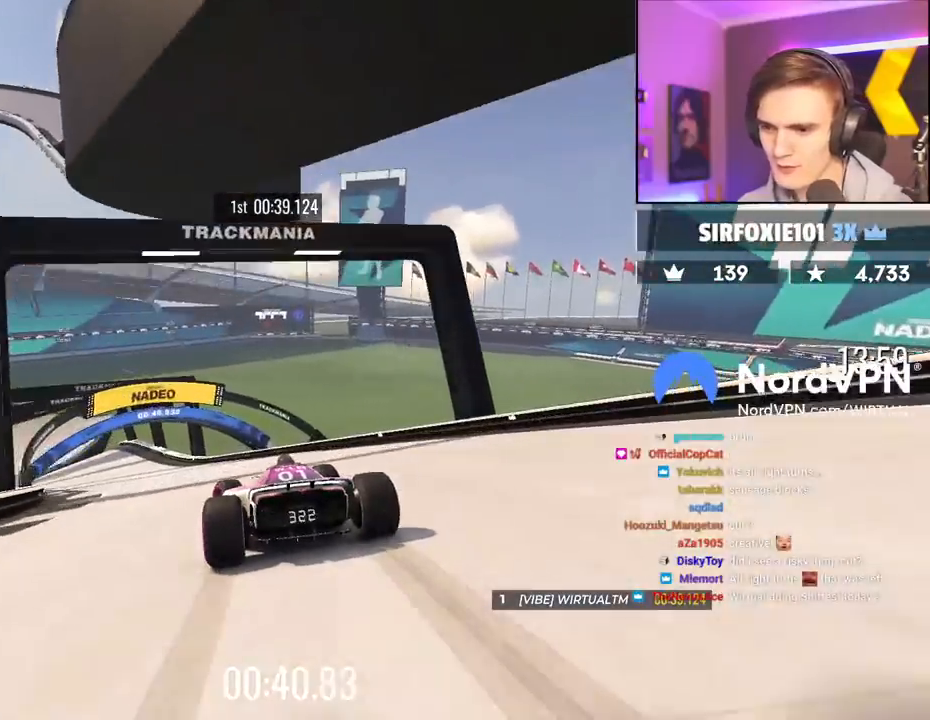
Gameplay with keyboard; each line is a JSON object with the keys held at the frame after it. "events" lists presses ("down") and releases ("up") of "brake", "down", "left", "right" and "up" between this image and that frame as [ms after this image, input, new state], when the widget could be followed in between. No other keys are recorded. Mouse input is not recorded. Key names are as the overlay labels them; some are game actions (e.g. jump) rather than physical keys.
{"keys": ["up"], "events": [[250, "left", "up"]]}
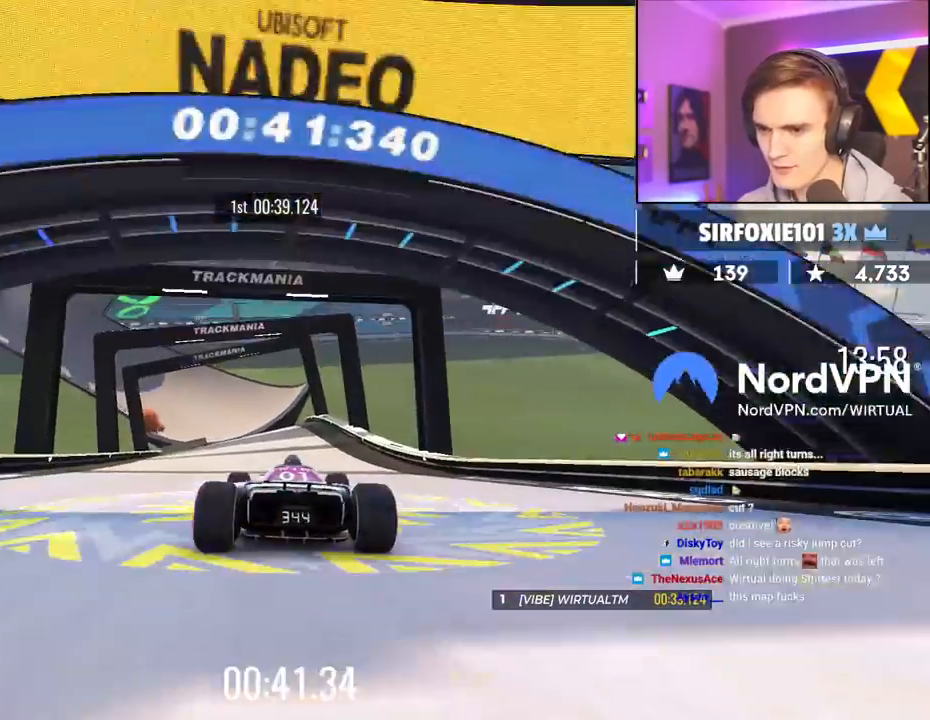
{"keys": ["up"], "events": [[217, "left", "down"], [467, "left", "up"]]}
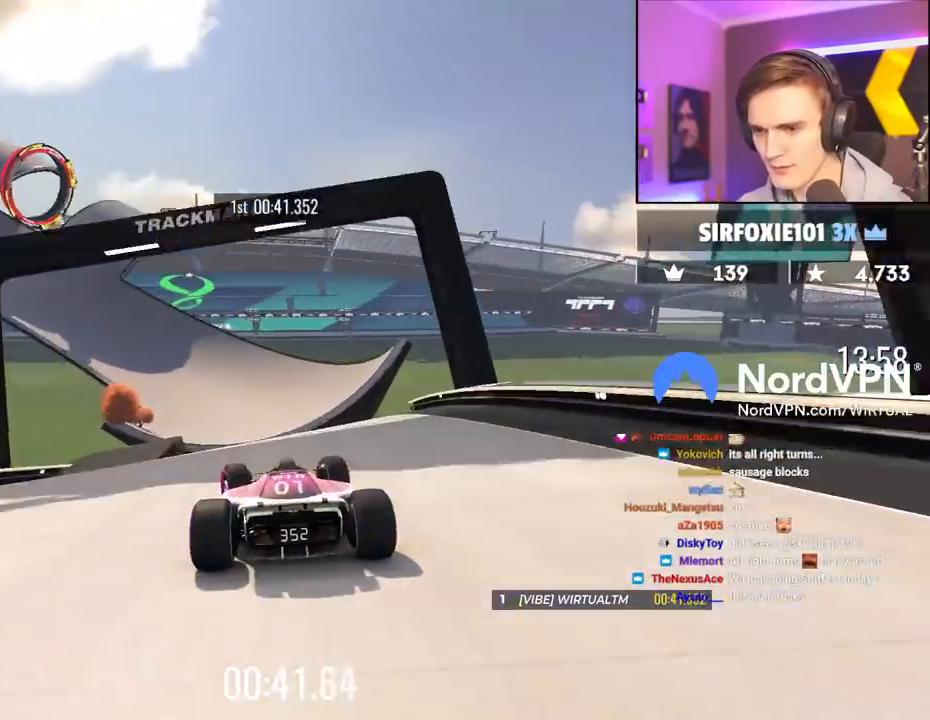
{"keys": ["left", "up"], "events": [[50, "right", "down"], [334, "right", "up"], [434, "left", "down"]]}
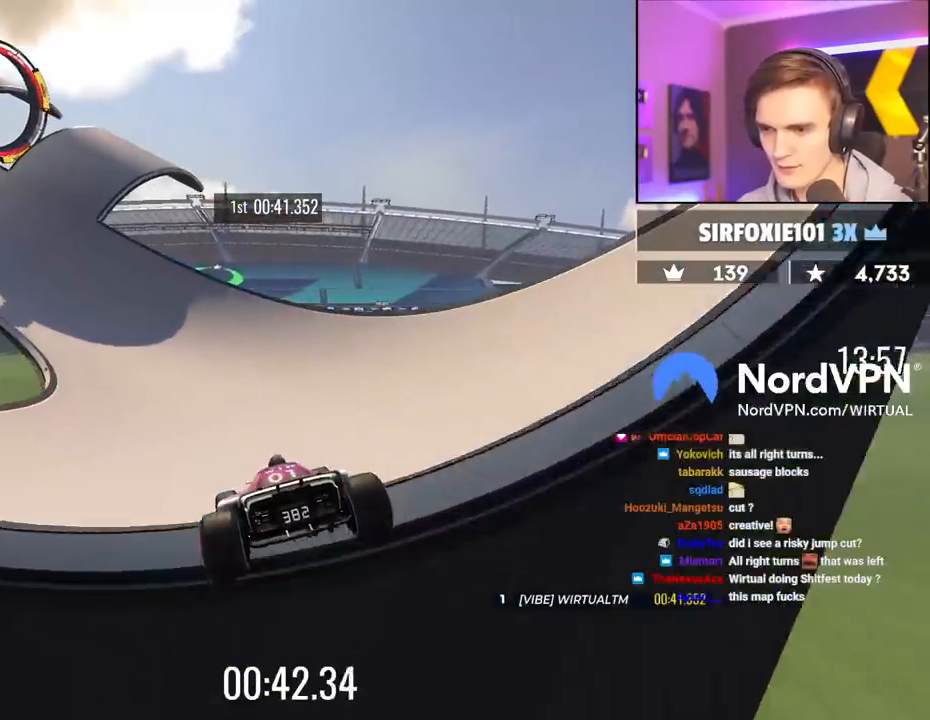
{"keys": ["left", "up"], "events": []}
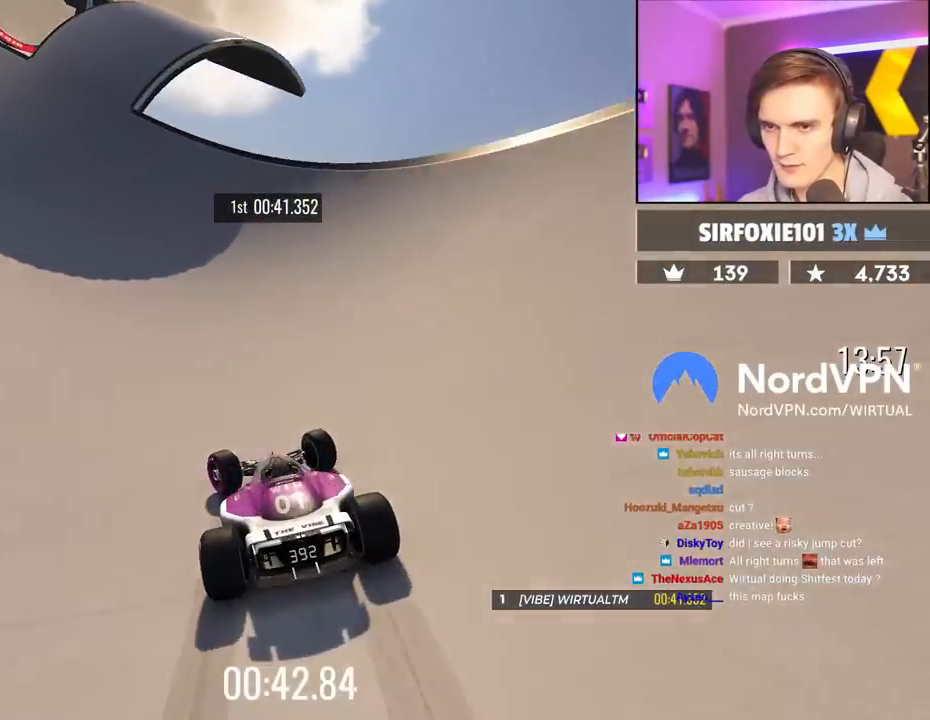
{"keys": ["up"], "events": [[184, "left", "up"], [367, "right", "down"], [467, "right", "up"]]}
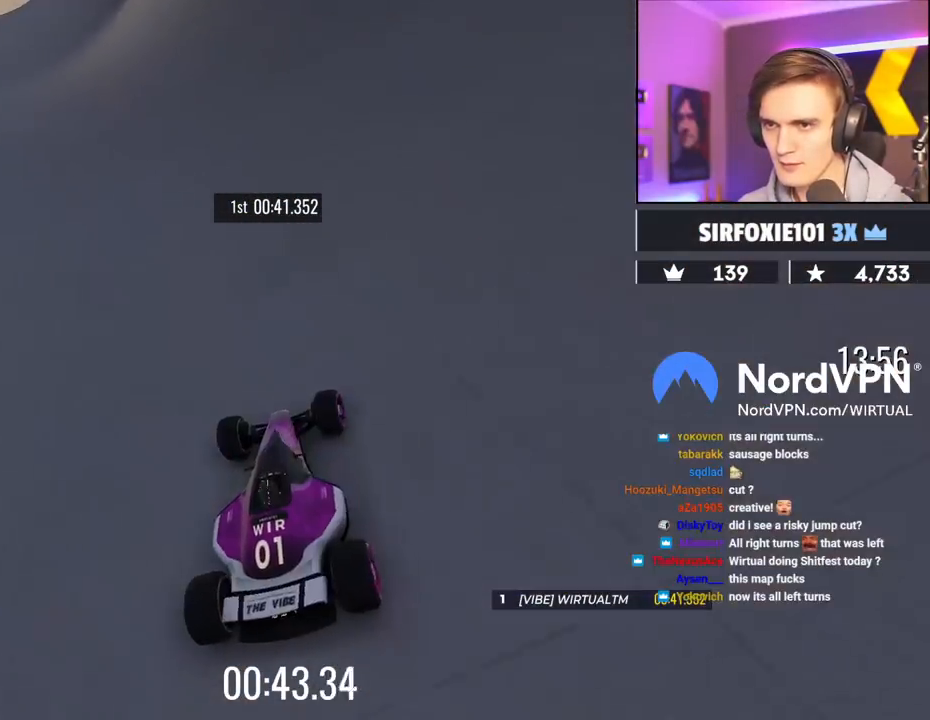
{"keys": ["up"], "events": [[50, "right", "down"], [200, "right", "up"], [234, "left", "down"], [334, "left", "up"]]}
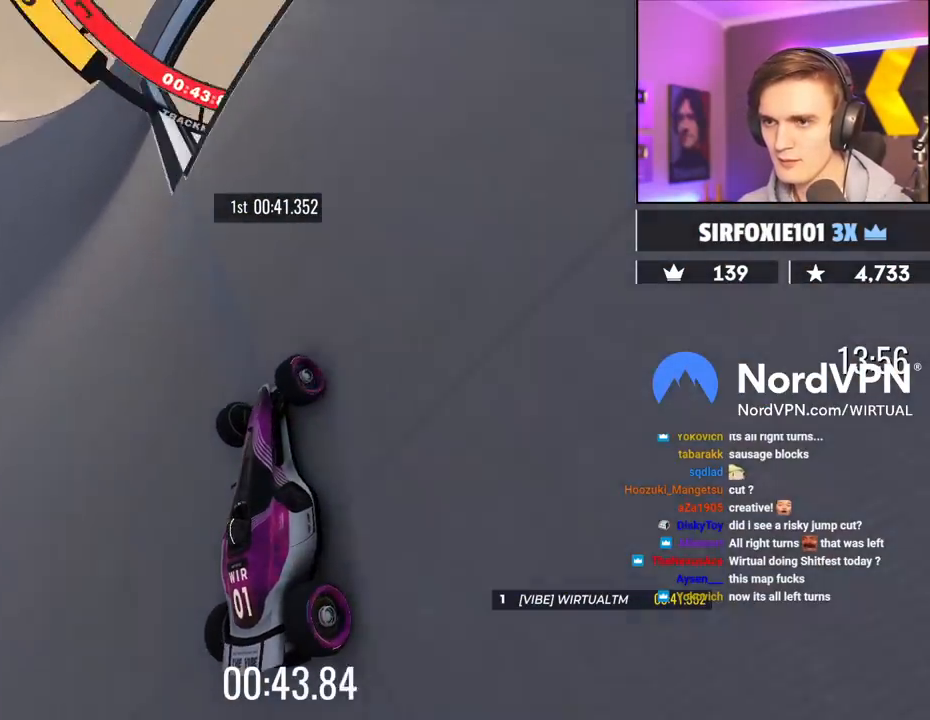
{"keys": ["up"], "events": []}
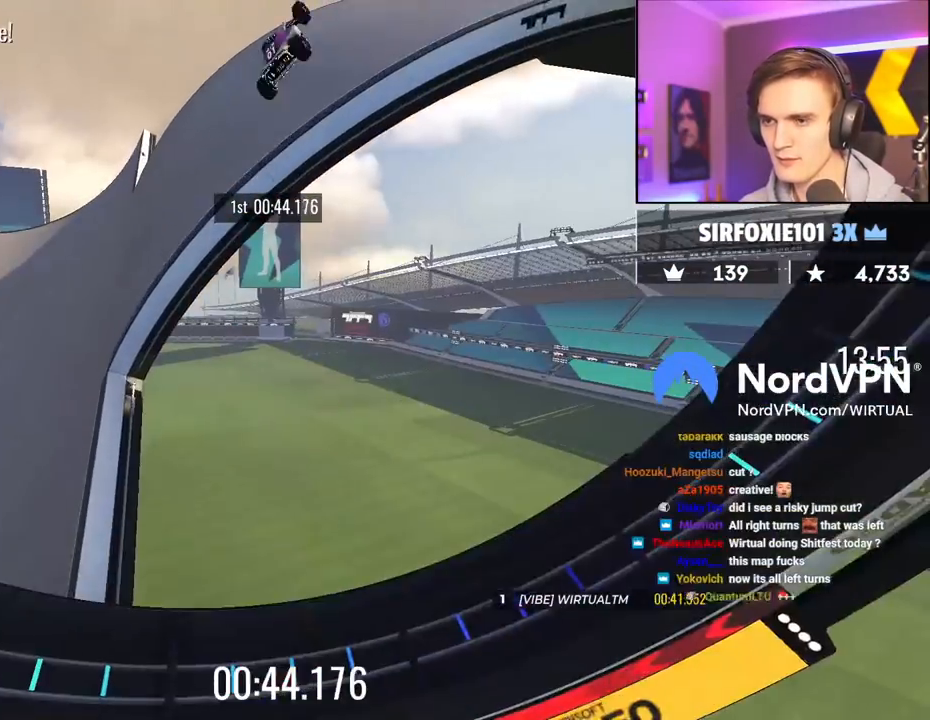
{"keys": ["up"], "events": []}
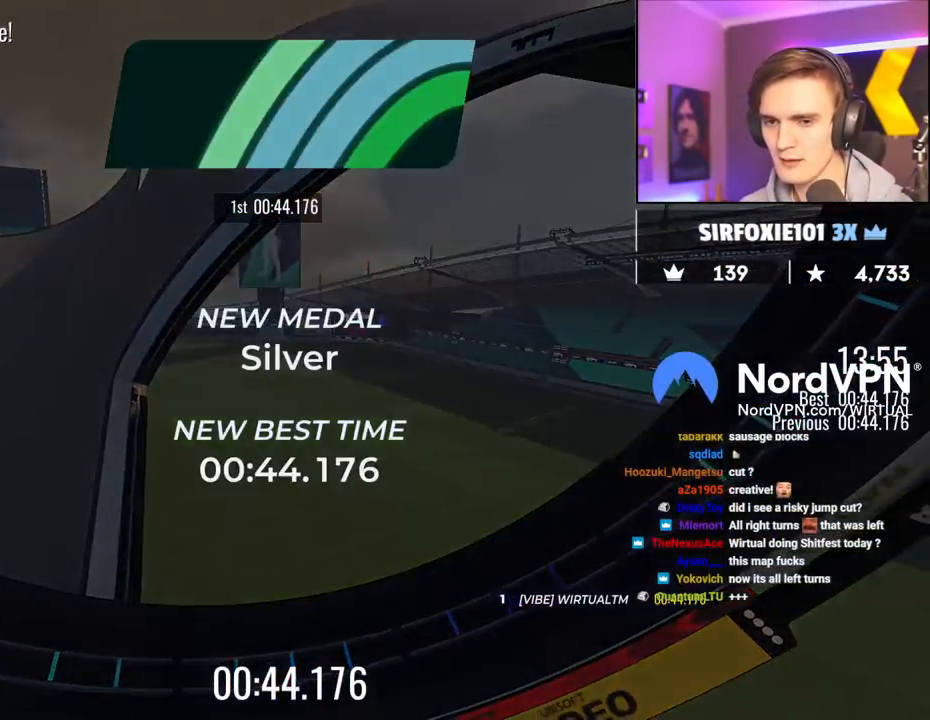
{"keys": ["up"], "events": []}
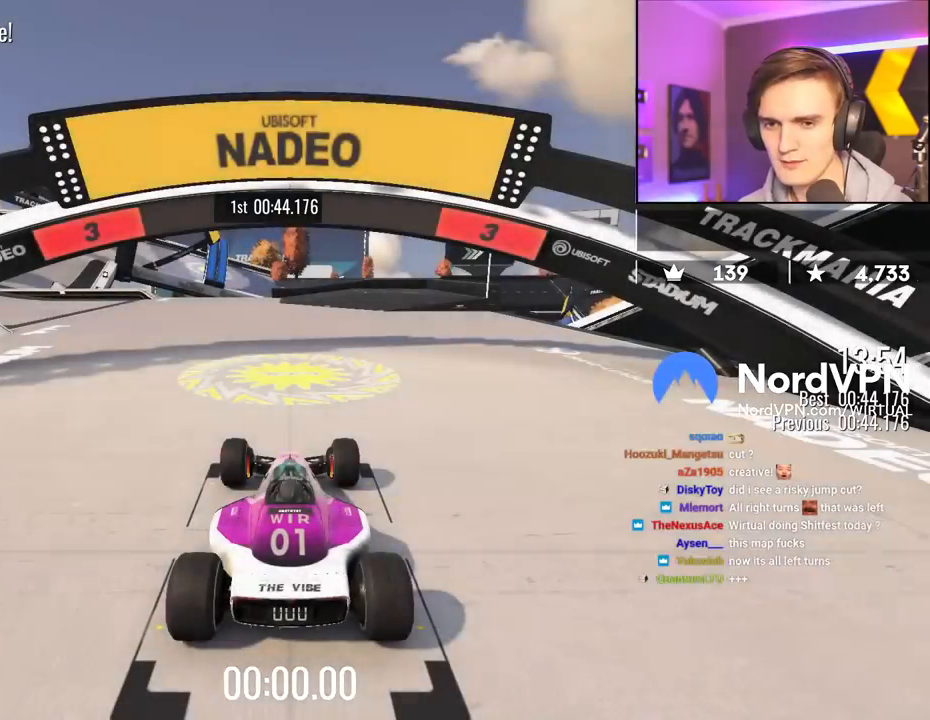
{"keys": ["up"], "events": []}
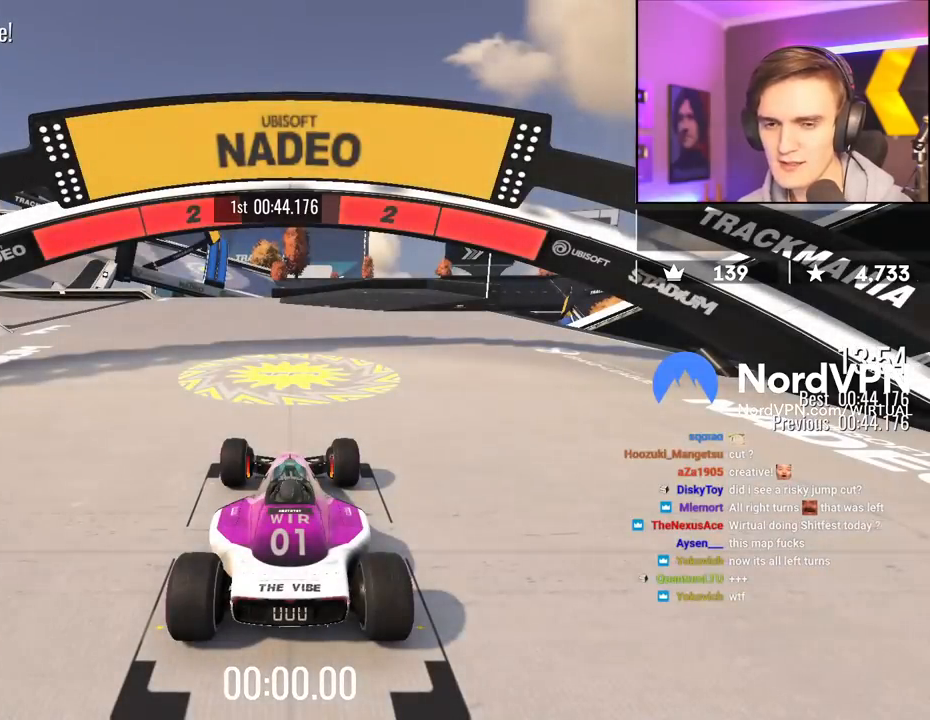
{"keys": ["up"], "events": []}
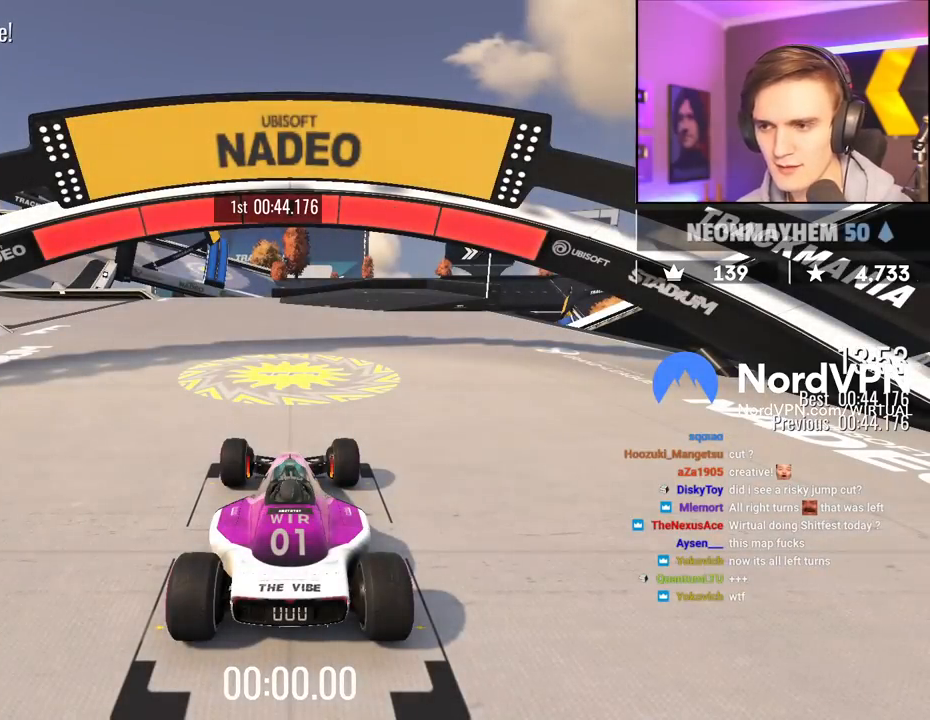
{"keys": ["left", "up"], "events": [[467, "left", "down"]]}
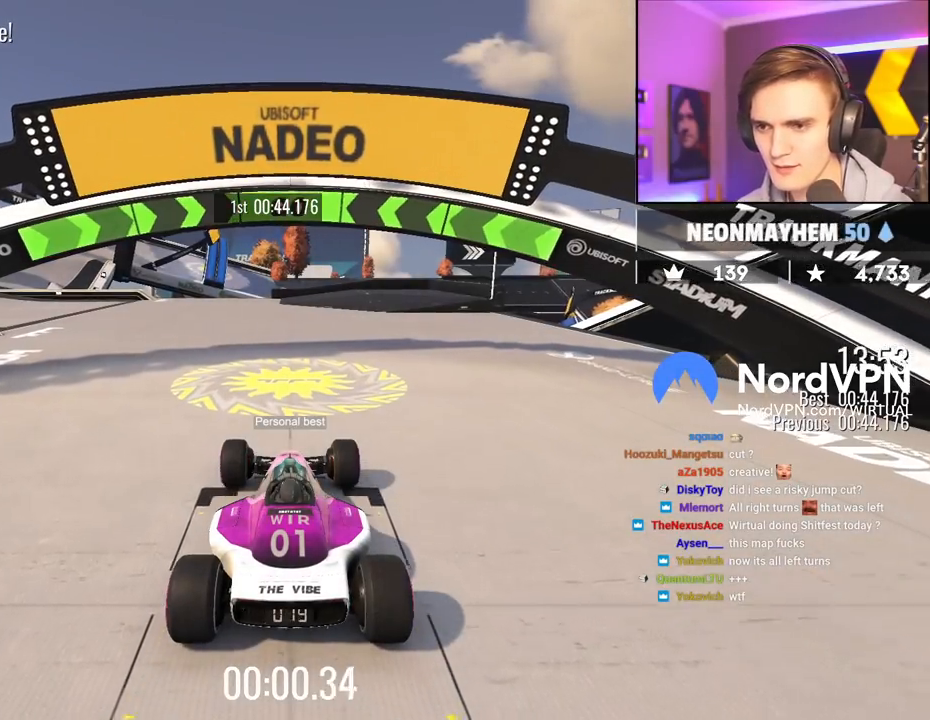
{"keys": ["left", "up"], "events": [[117, "left", "up"], [200, "left", "down"], [350, "left", "up"], [450, "left", "down"]]}
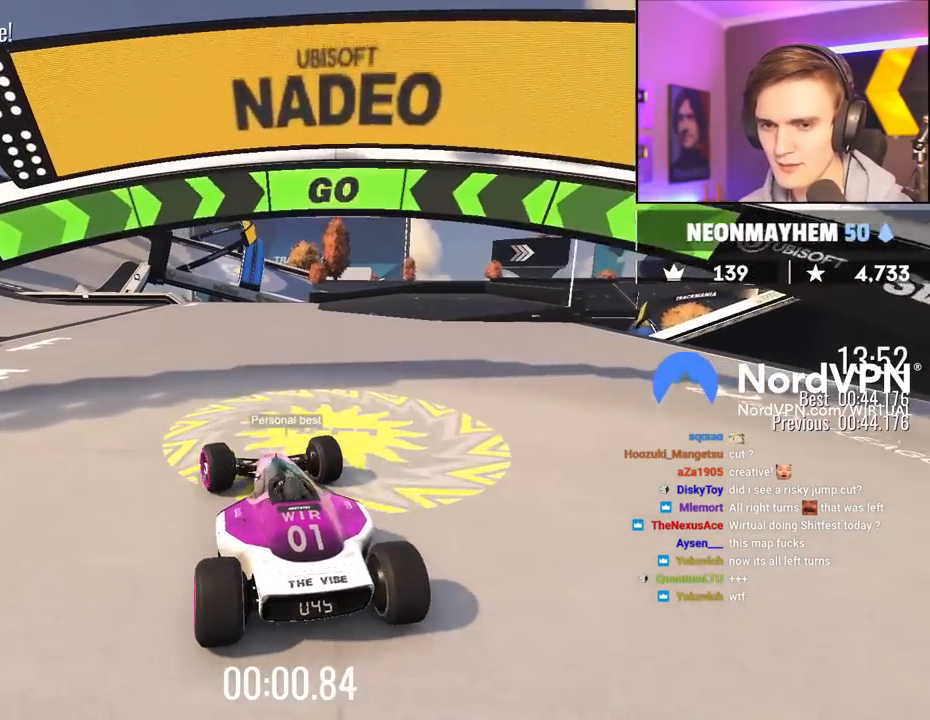
{"keys": ["left", "up"], "events": [[84, "left", "up"], [217, "left", "down"], [317, "left", "up"], [417, "left", "down"]]}
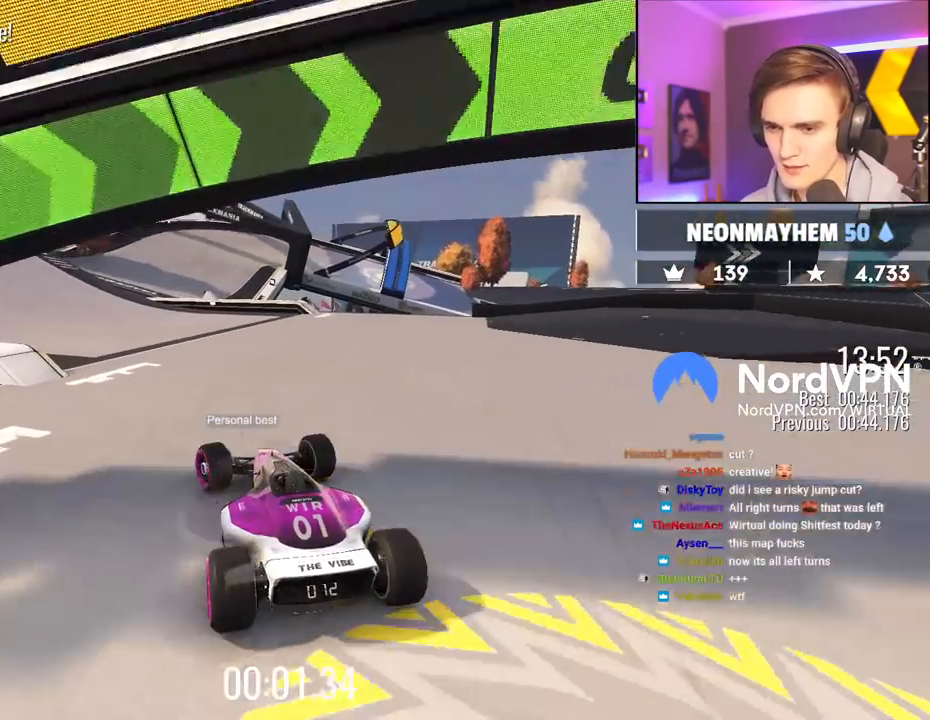
{"keys": ["up"], "events": [[50, "left", "up"], [150, "left", "down"], [200, "left", "up"]]}
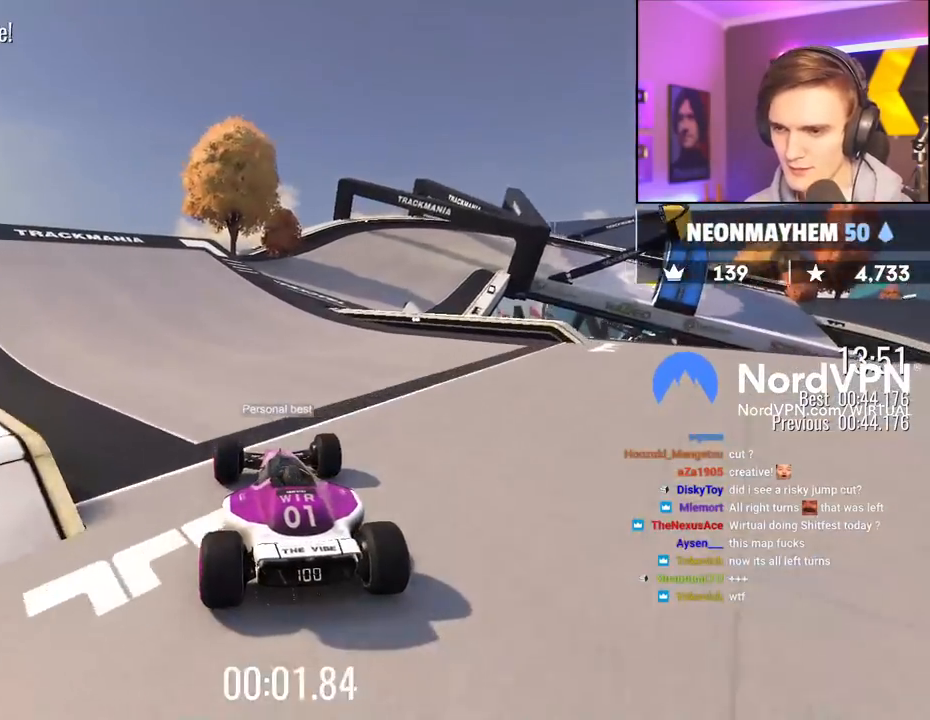
{"keys": ["up"], "events": [[117, "right", "down"], [200, "right", "up"]]}
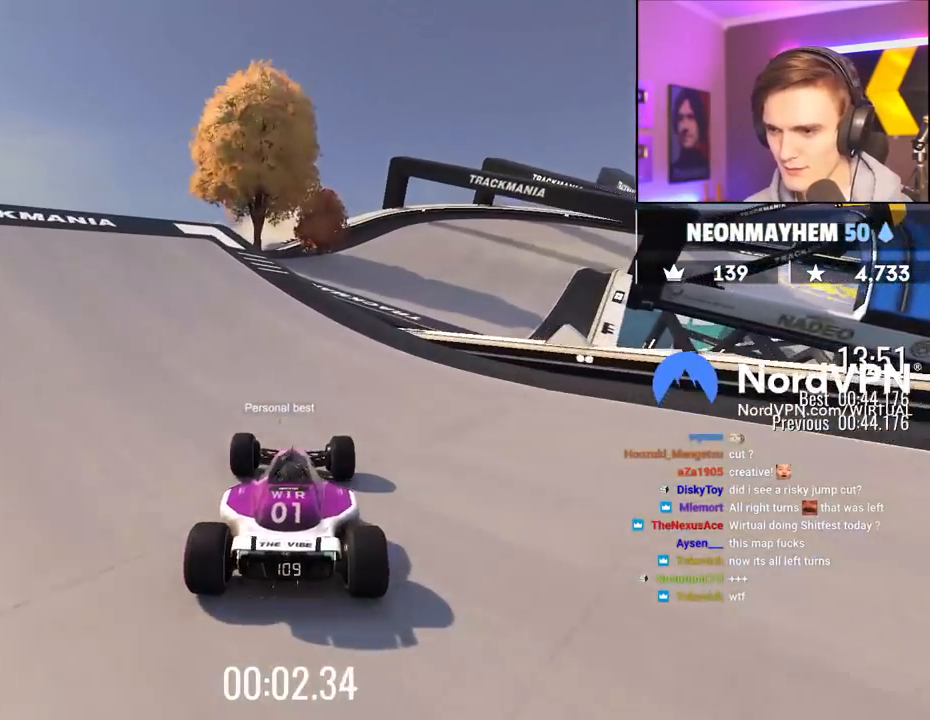
{"keys": ["up"], "events": [[84, "right", "down"], [184, "right", "up"], [217, "right", "down"], [450, "right", "up"]]}
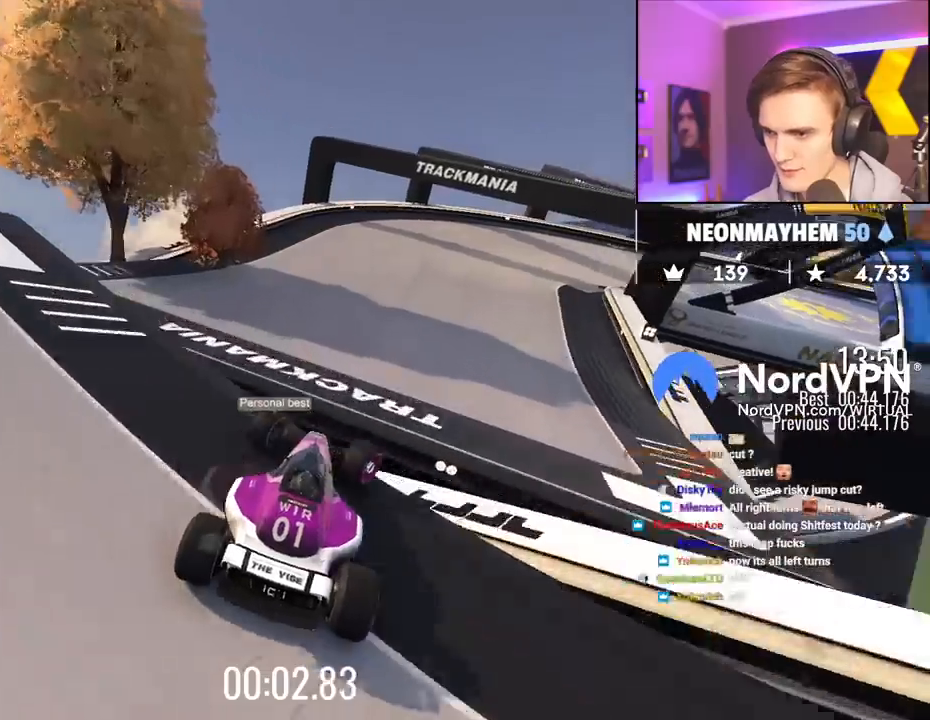
{"keys": ["right", "up"], "events": [[384, "right", "down"]]}
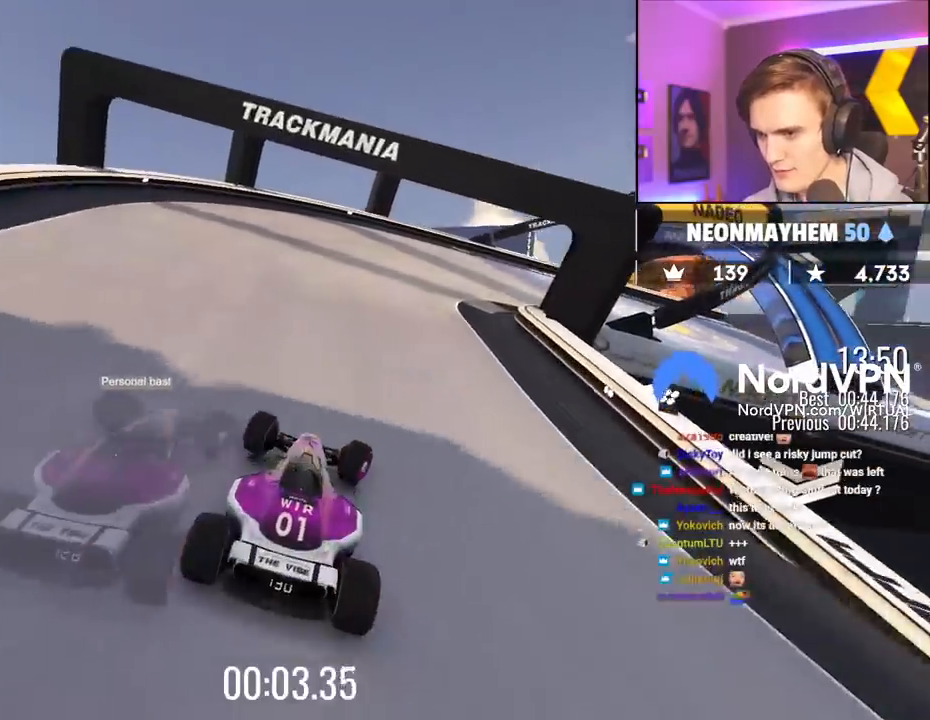
{"keys": ["right", "up"], "events": [[67, "right", "up"], [117, "right", "down"], [350, "right", "up"], [450, "right", "down"]]}
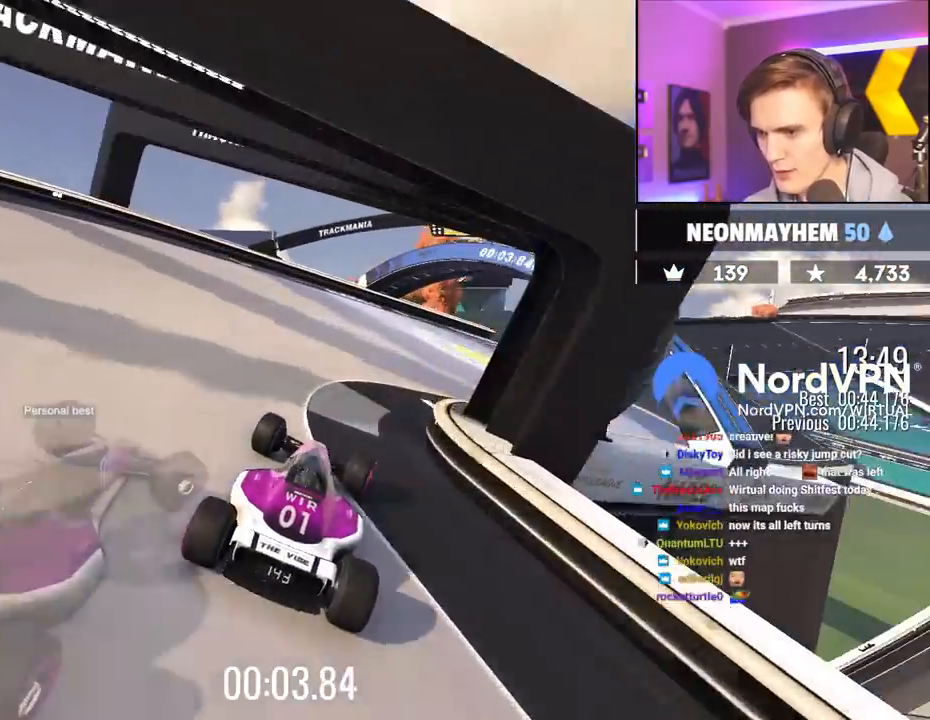
{"keys": ["right", "up"], "events": [[184, "right", "up"], [500, "right", "down"]]}
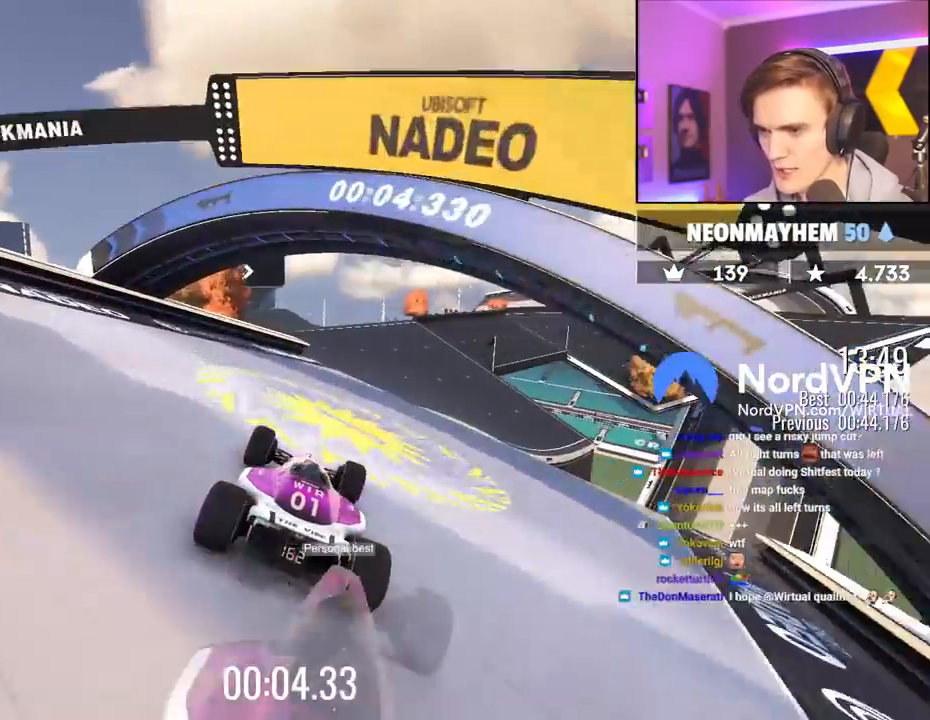
{"keys": ["right", "up"], "events": [[100, "right", "up"], [467, "right", "down"]]}
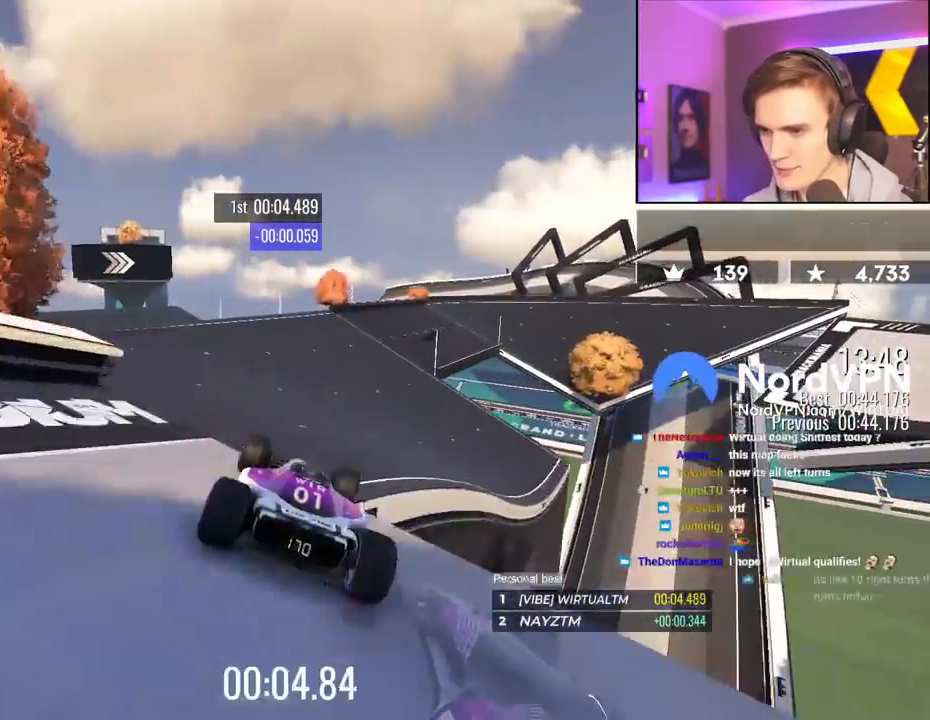
{"keys": ["up"], "events": [[17, "right", "up"]]}
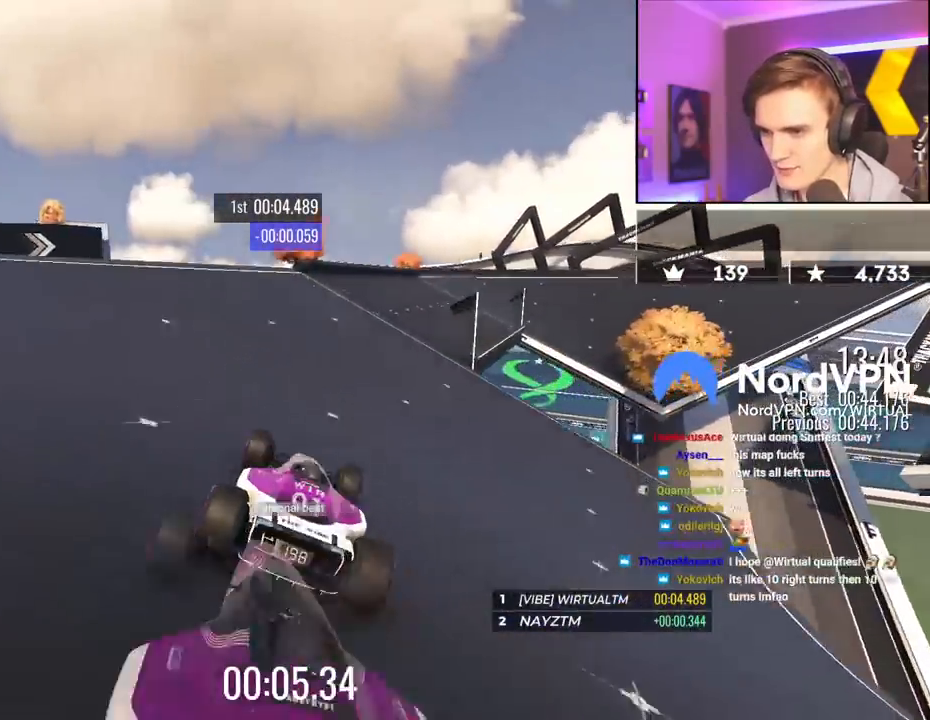
{"keys": ["right", "up"], "events": [[134, "right", "down"]]}
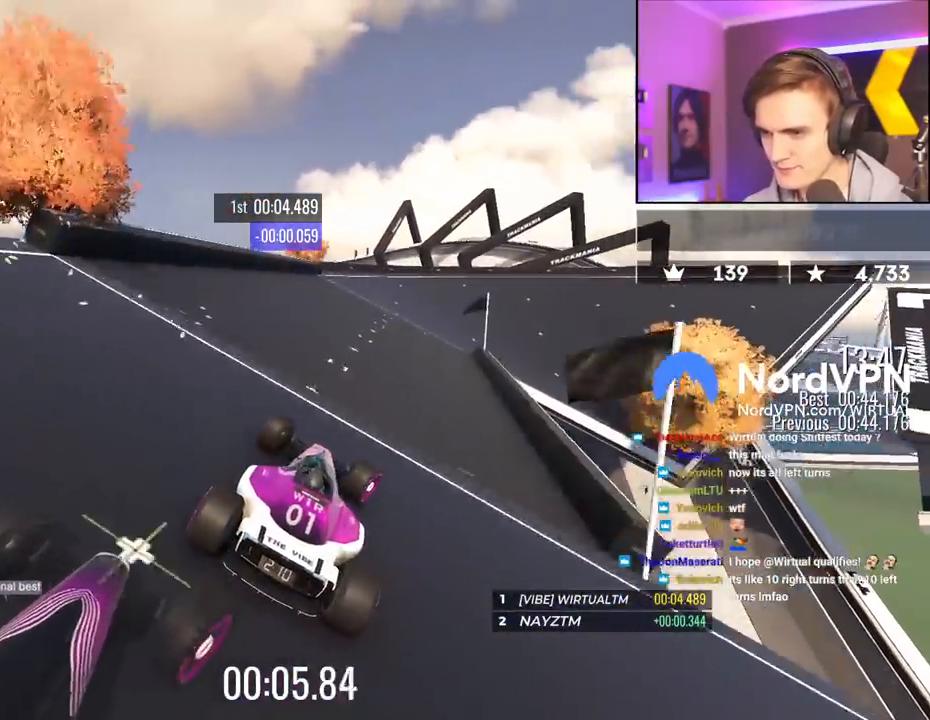
{"keys": ["right", "up"], "events": [[100, "right", "up"], [200, "right", "down"]]}
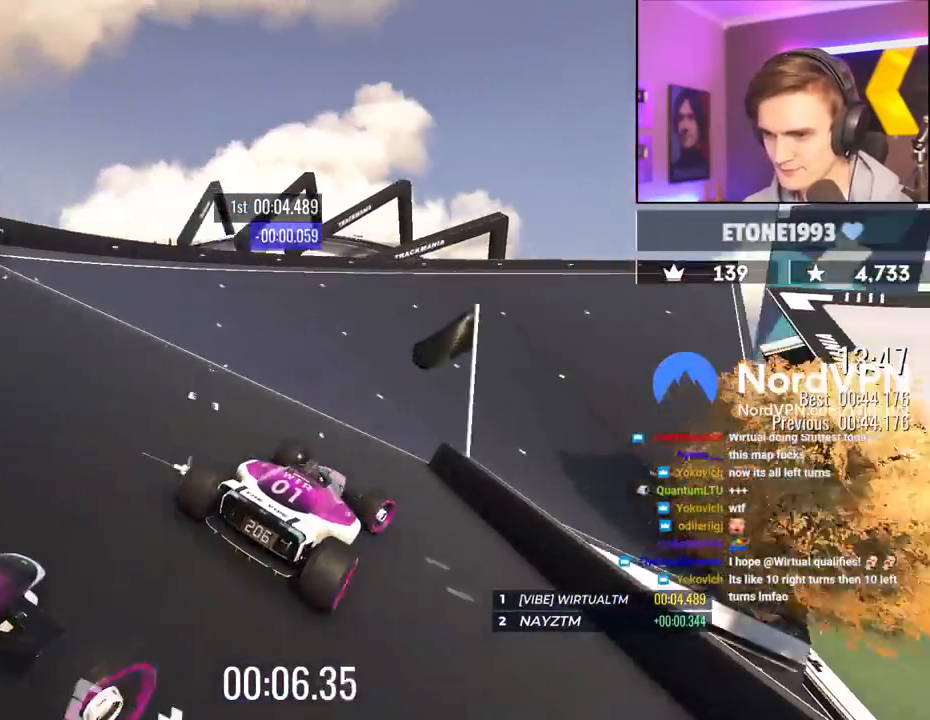
{"keys": ["up"], "events": [[67, "up", "up"], [300, "up", "down"], [484, "right", "up"]]}
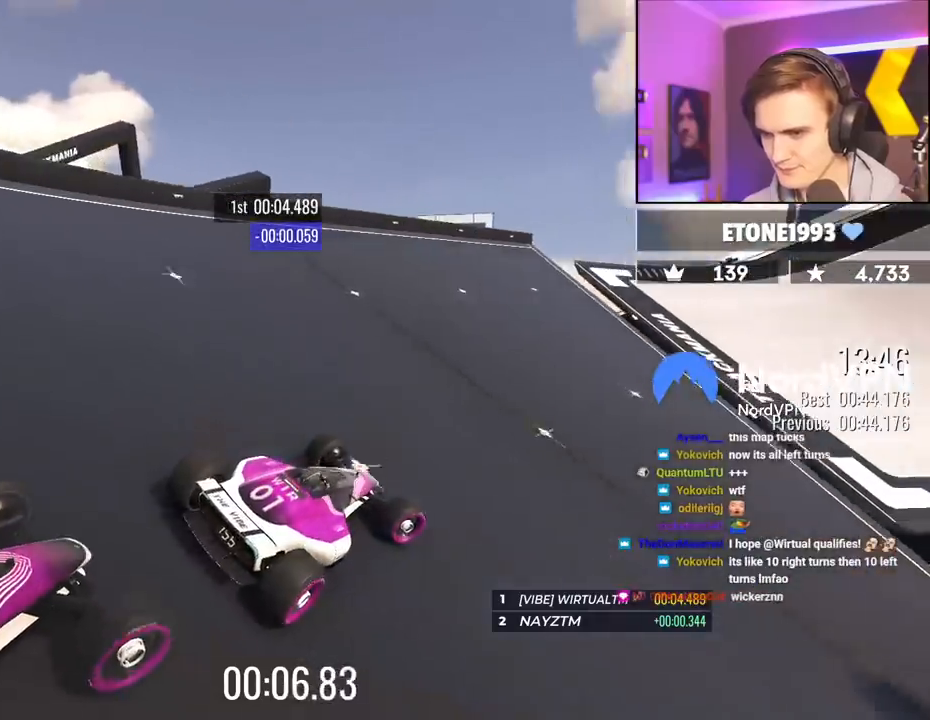
{"keys": ["up"], "events": [[317, "right", "down"], [450, "right", "up"]]}
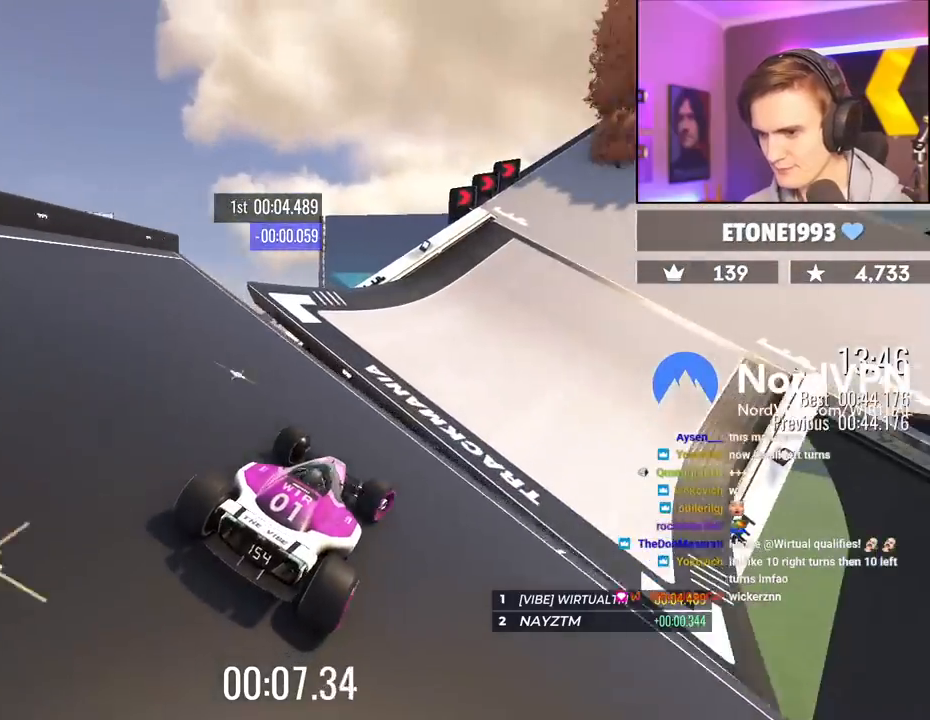
{"keys": ["right", "up"], "events": [[334, "right", "down"]]}
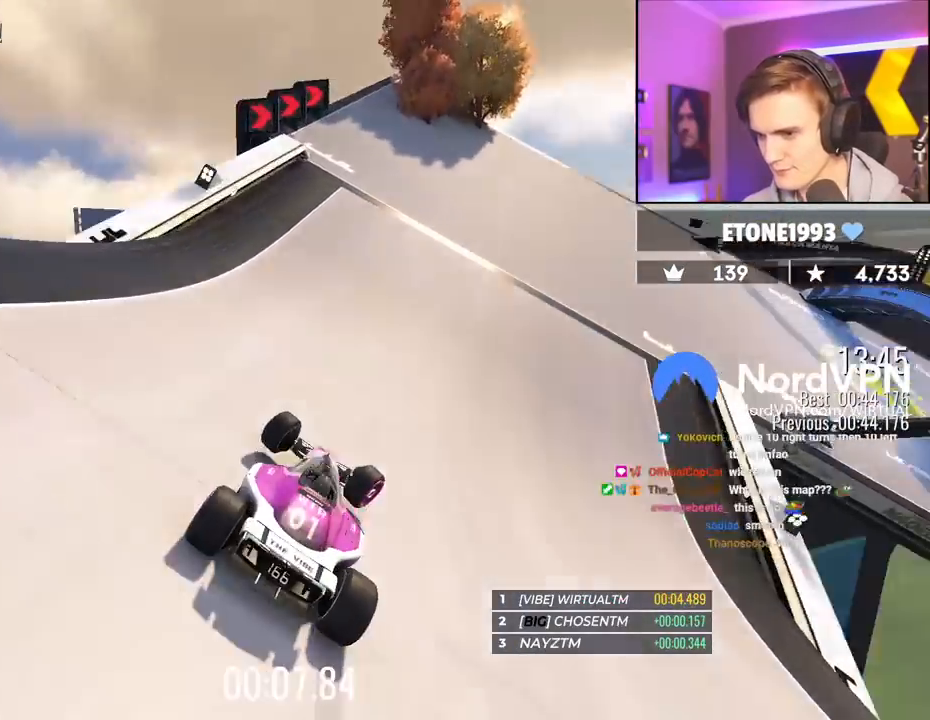
{"keys": ["right", "up"], "events": []}
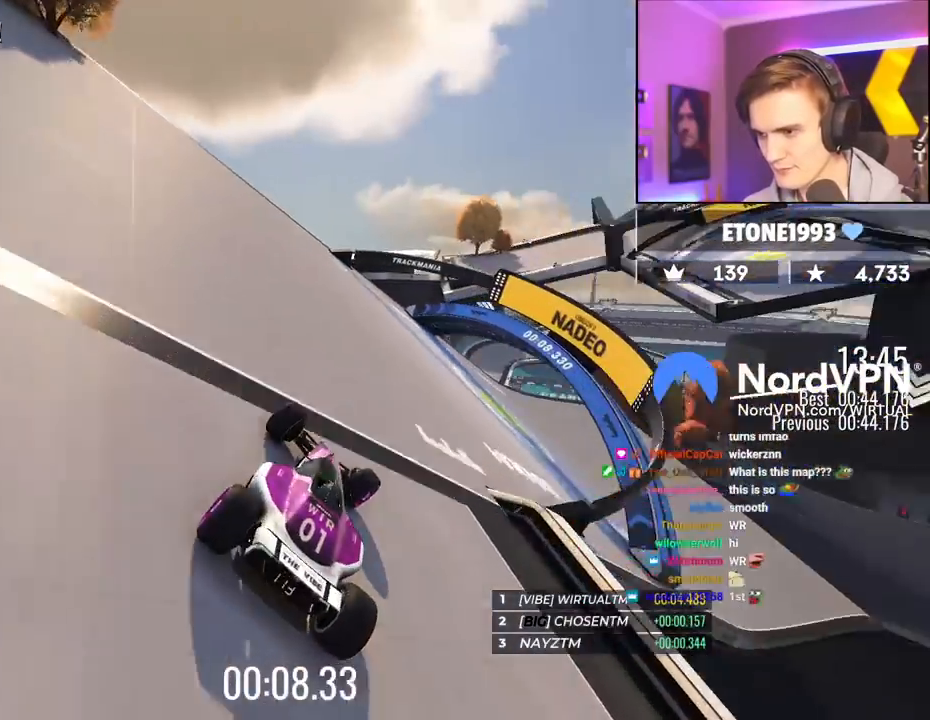
{"keys": ["right", "up"], "events": []}
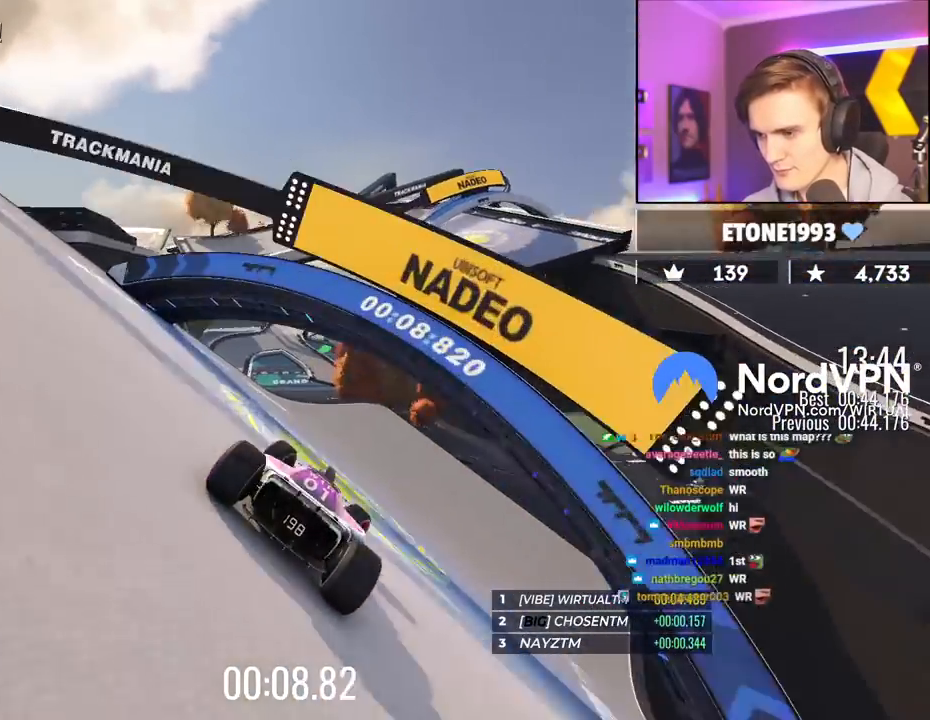
{"keys": ["right", "up"], "events": [[50, "right", "up"], [150, "right", "down"], [284, "right", "up"], [467, "right", "down"]]}